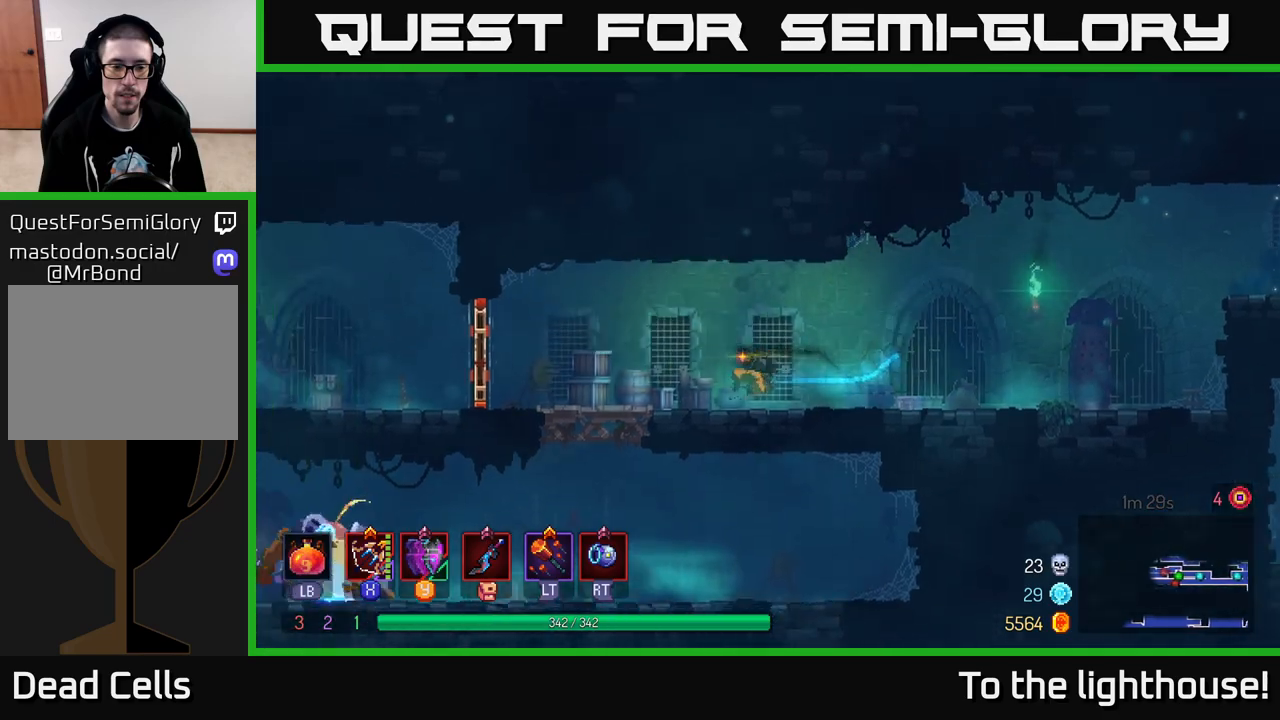
Gameplay with a controller (Xbox layout); each line is a JSON object with the inputs held at the frame after it. "events" lists button and stick changes between this image and that frame as [ms after this image, input, new state], when the widget could be followed in between.
{"buttons": ["R1"], "left_stick": "left", "right_stick": "center", "events": [[450, "R1", "down"]]}
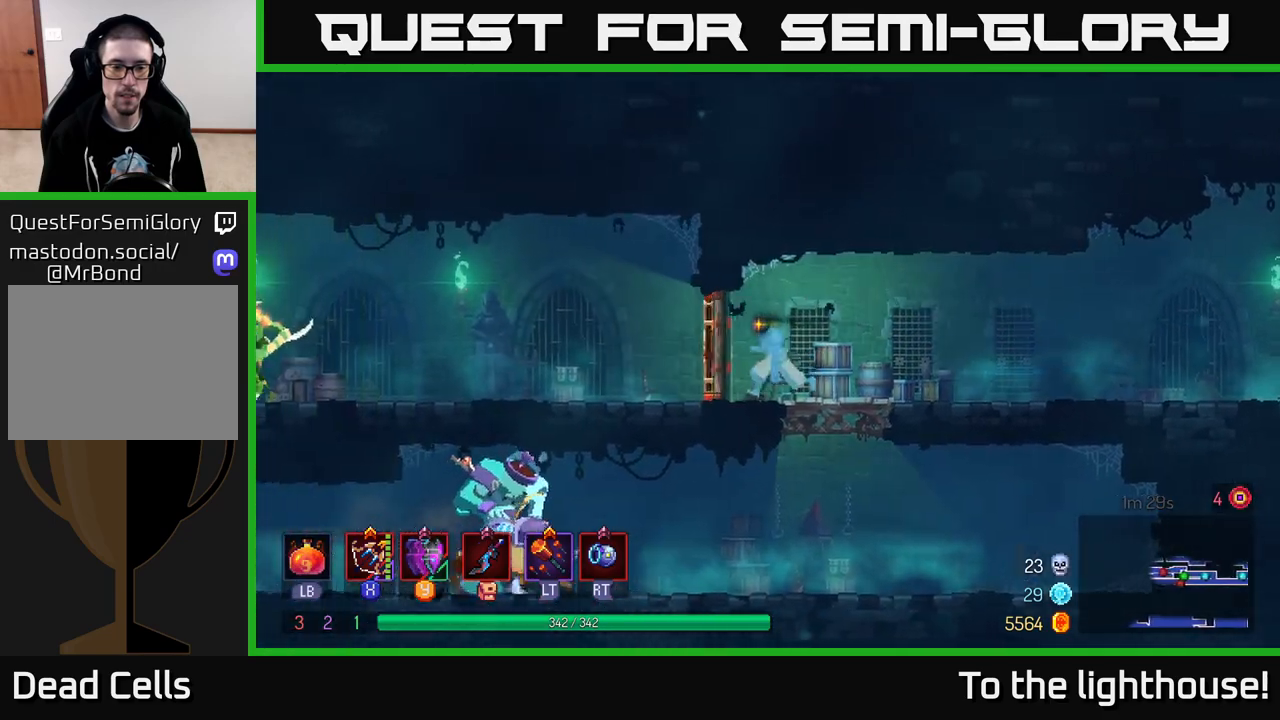
{"buttons": [], "left_stick": "right", "right_stick": "center", "events": [[50, "R1", "up"], [183, "left_stick", "right"]]}
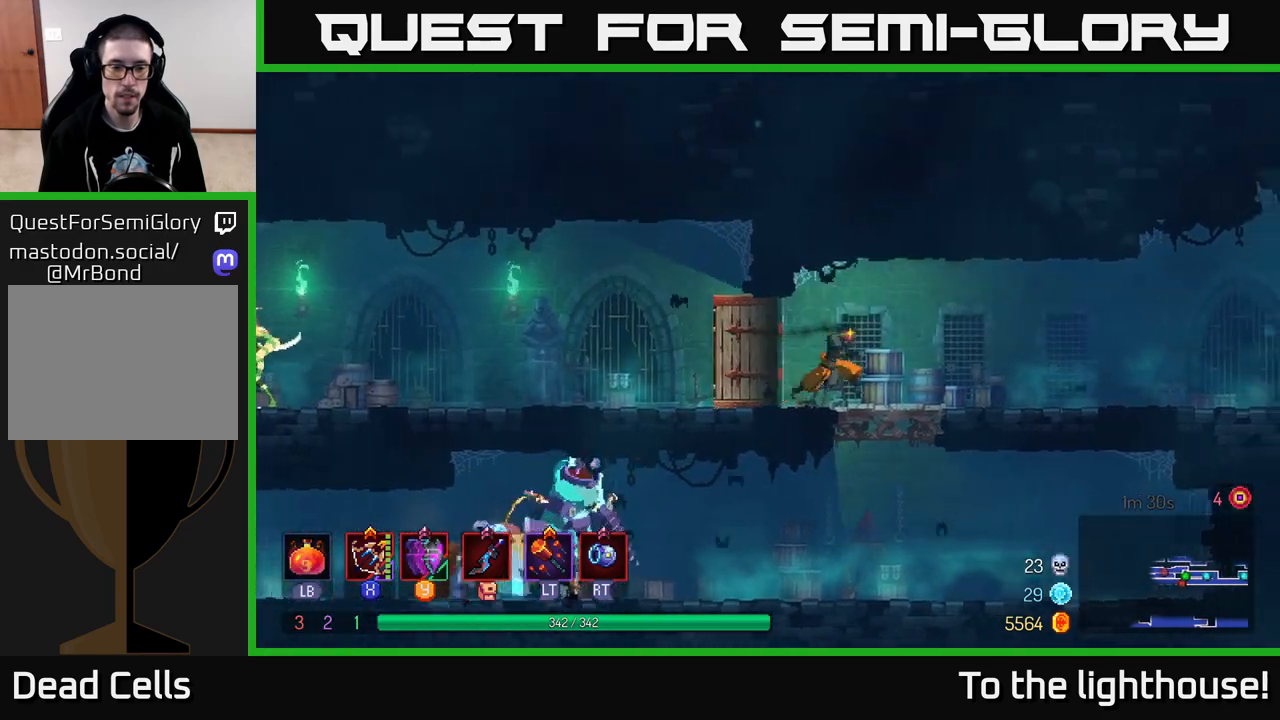
{"buttons": [], "left_stick": "left", "right_stick": "center", "events": [[67, "left_stick", "down"], [83, "A", "down"], [167, "A", "up"], [383, "left_stick", "left"]]}
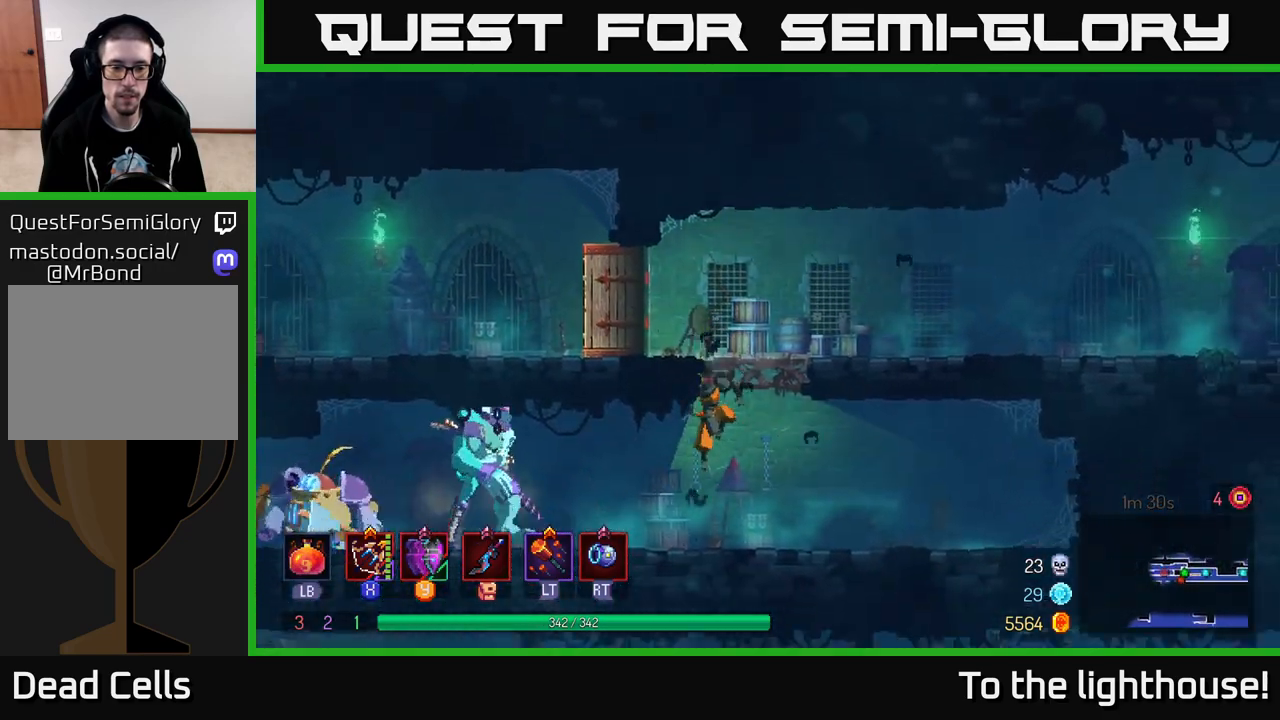
{"buttons": ["B"], "left_stick": "left", "right_stick": "center", "events": [[183, "R2", "down"], [267, "R2", "up"], [300, "L2", "down"], [450, "L2", "up"], [500, "B", "down"]]}
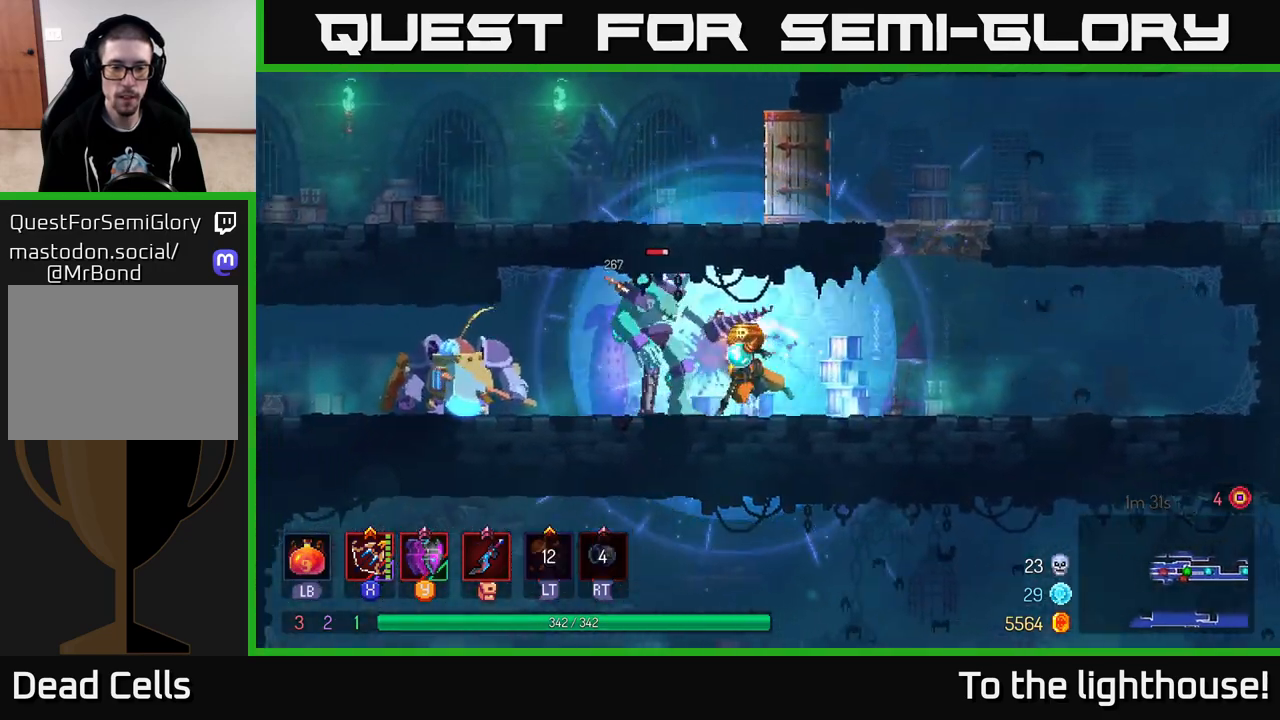
{"buttons": [], "left_stick": "right", "right_stick": "center", "events": [[100, "B", "up"], [333, "X", "down"], [367, "left_stick", "right"], [417, "X", "up"]]}
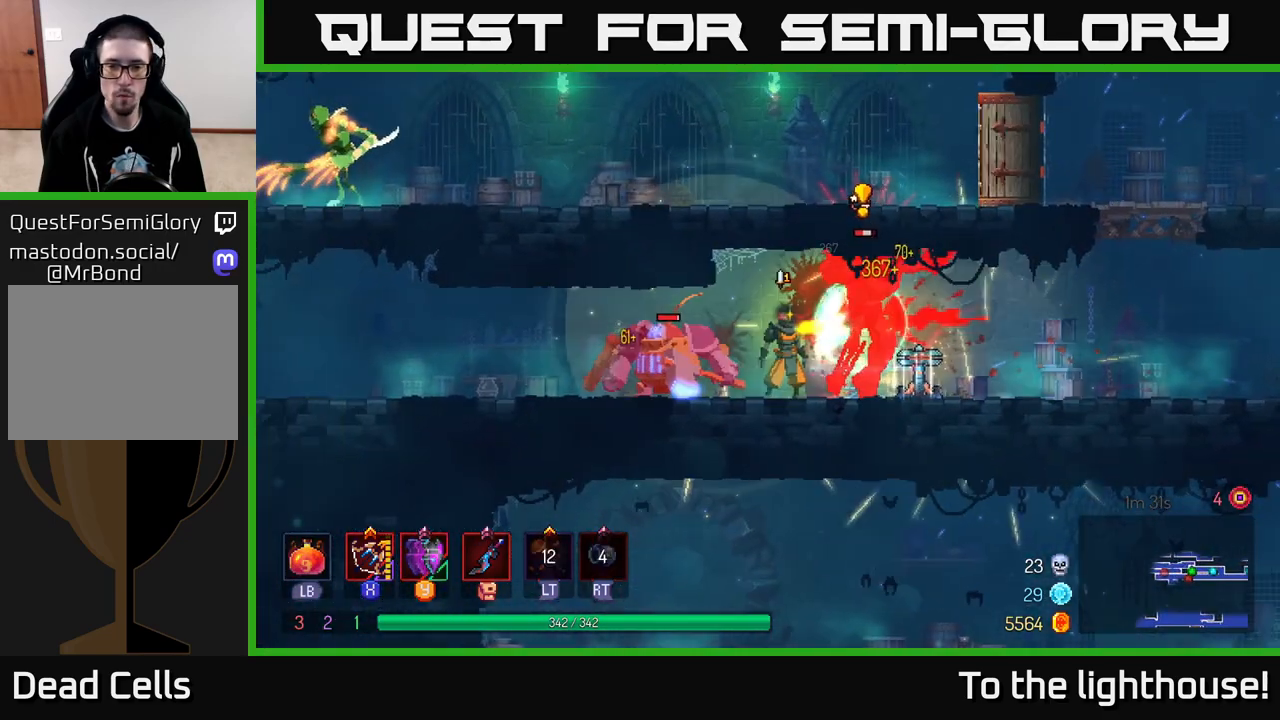
{"buttons": [], "left_stick": "right", "right_stick": "center", "events": [[383, "B", "down"], [500, "B", "up"]]}
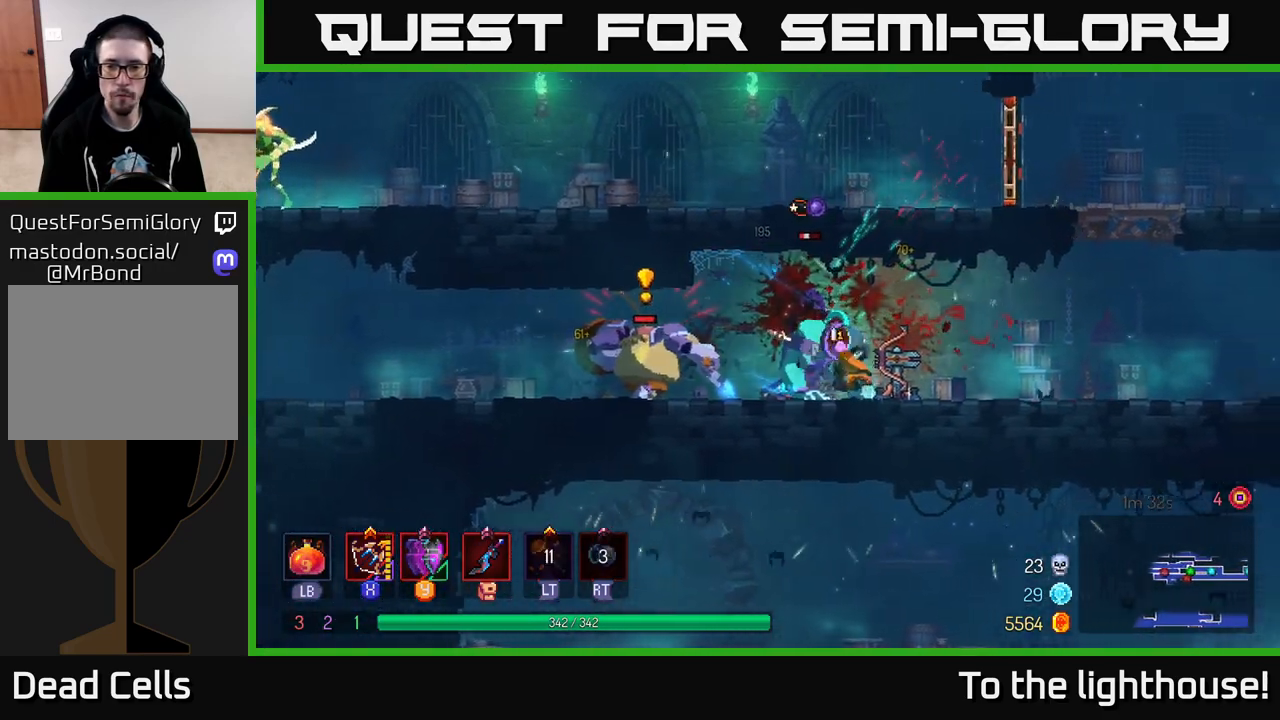
{"buttons": [], "left_stick": "down", "right_stick": "center", "events": [[150, "left_stick", "left"], [167, "X", "down"], [250, "X", "up"], [300, "left_stick", "down"]]}
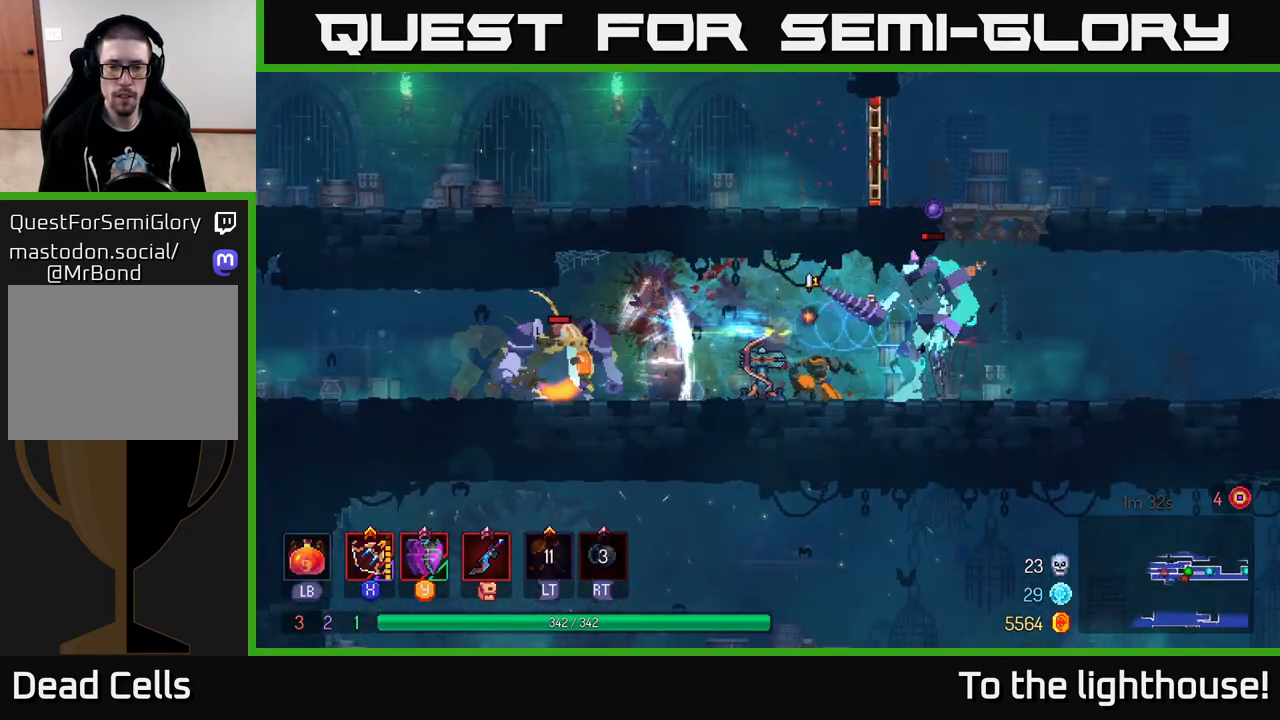
{"buttons": [], "left_stick": "right", "right_stick": "center", "events": [[150, "left_stick", "right"], [250, "B", "down"], [367, "B", "up"]]}
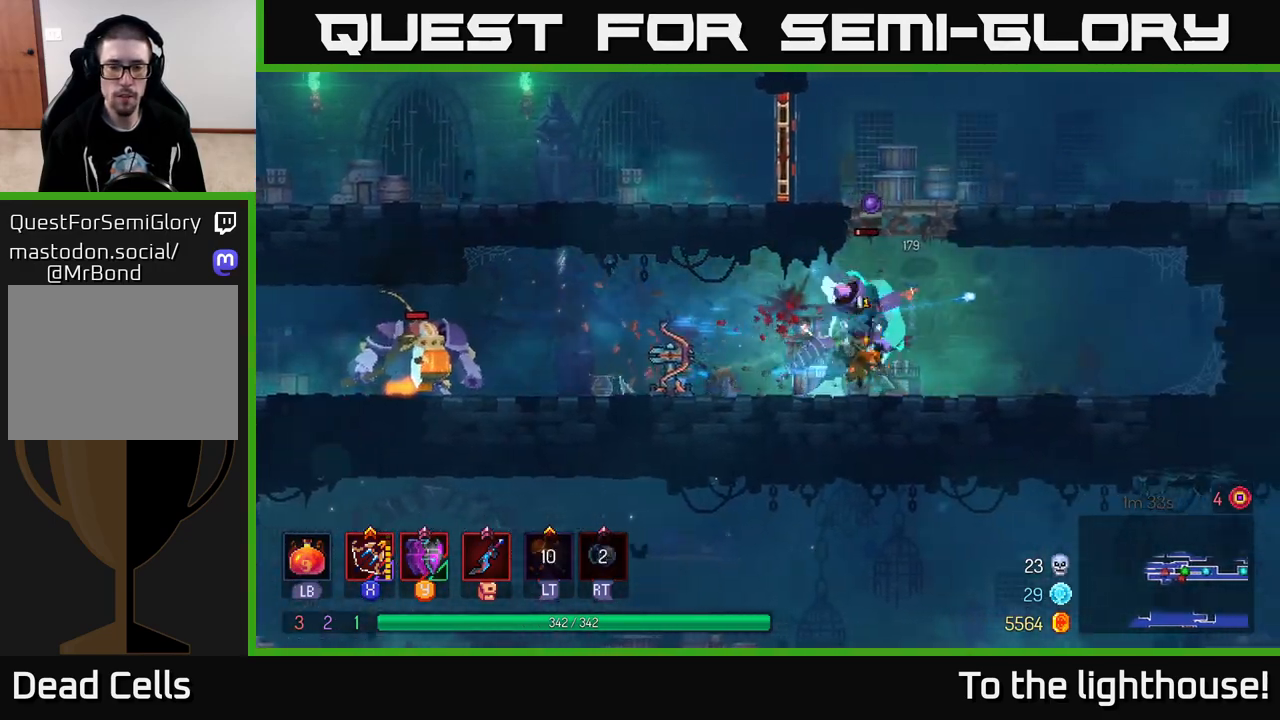
{"buttons": [], "left_stick": "down", "right_stick": "center", "events": [[17, "left_stick", "down-left"], [33, "X", "down"], [117, "X", "up"], [133, "left_stick", "down"]]}
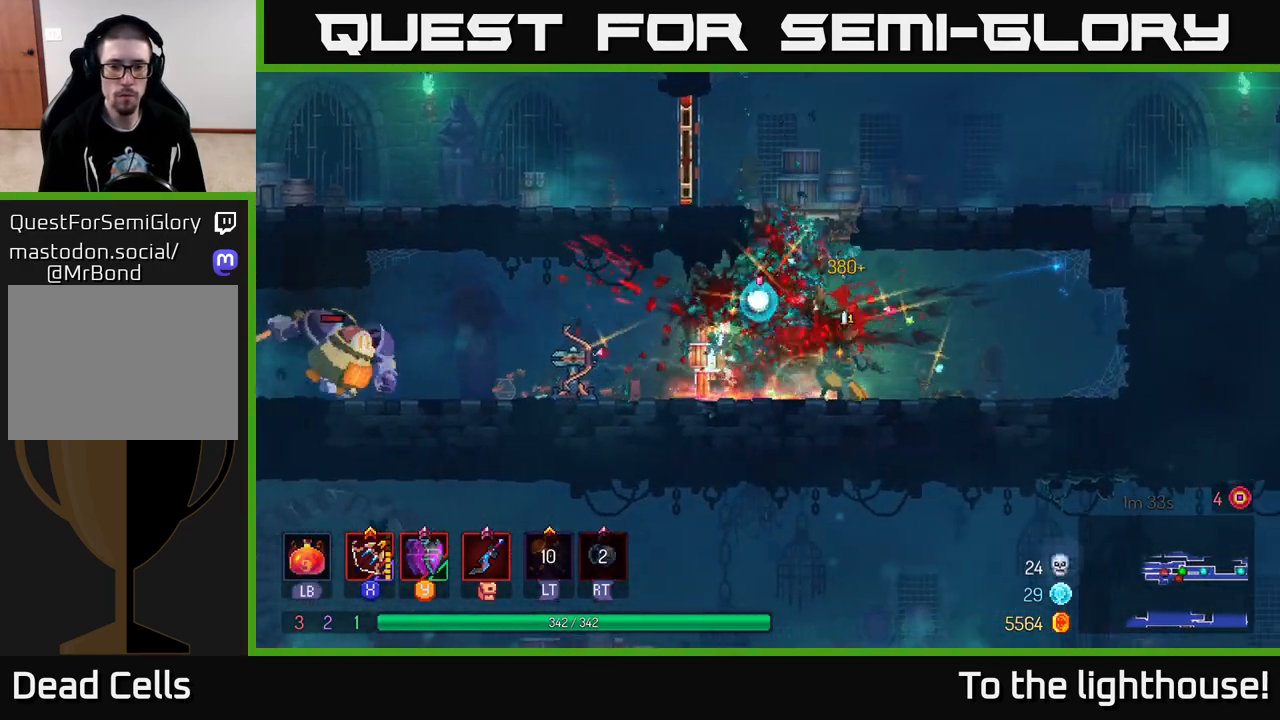
{"buttons": [], "left_stick": "left", "right_stick": "center", "events": [[50, "left_stick", "left"]]}
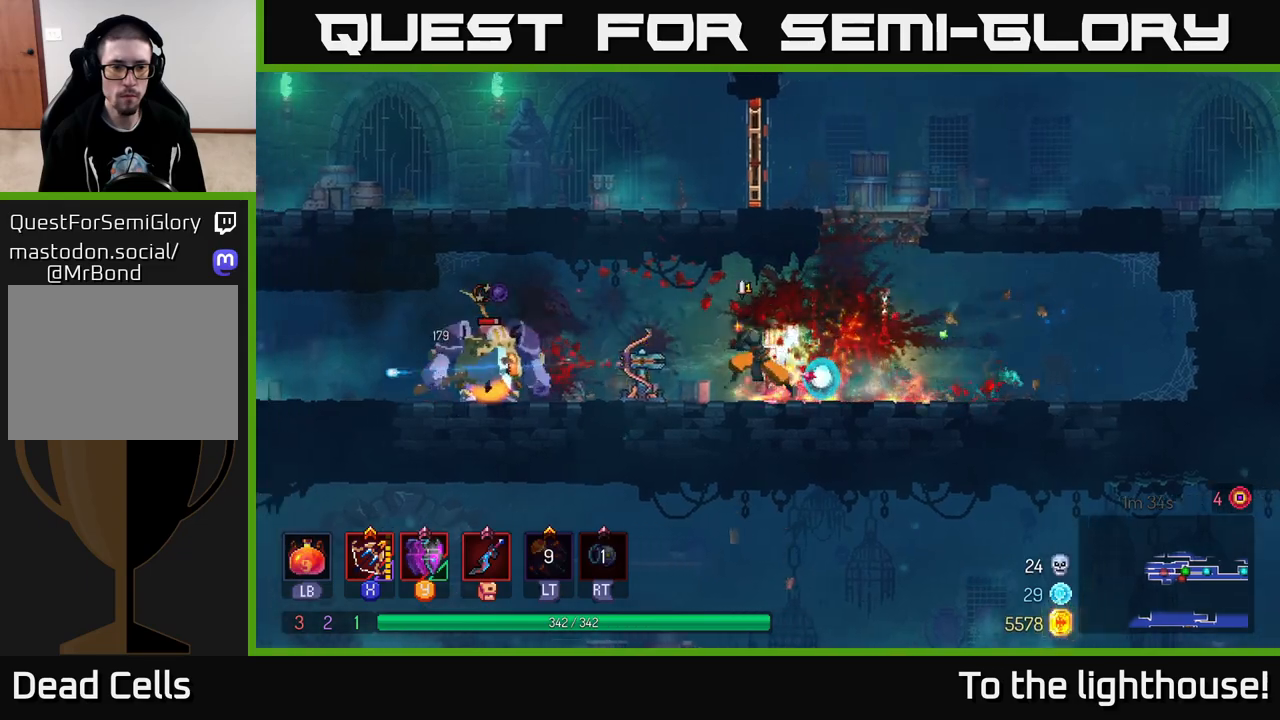
{"buttons": ["B"], "left_stick": "left", "right_stick": "center", "events": [[450, "B", "down"]]}
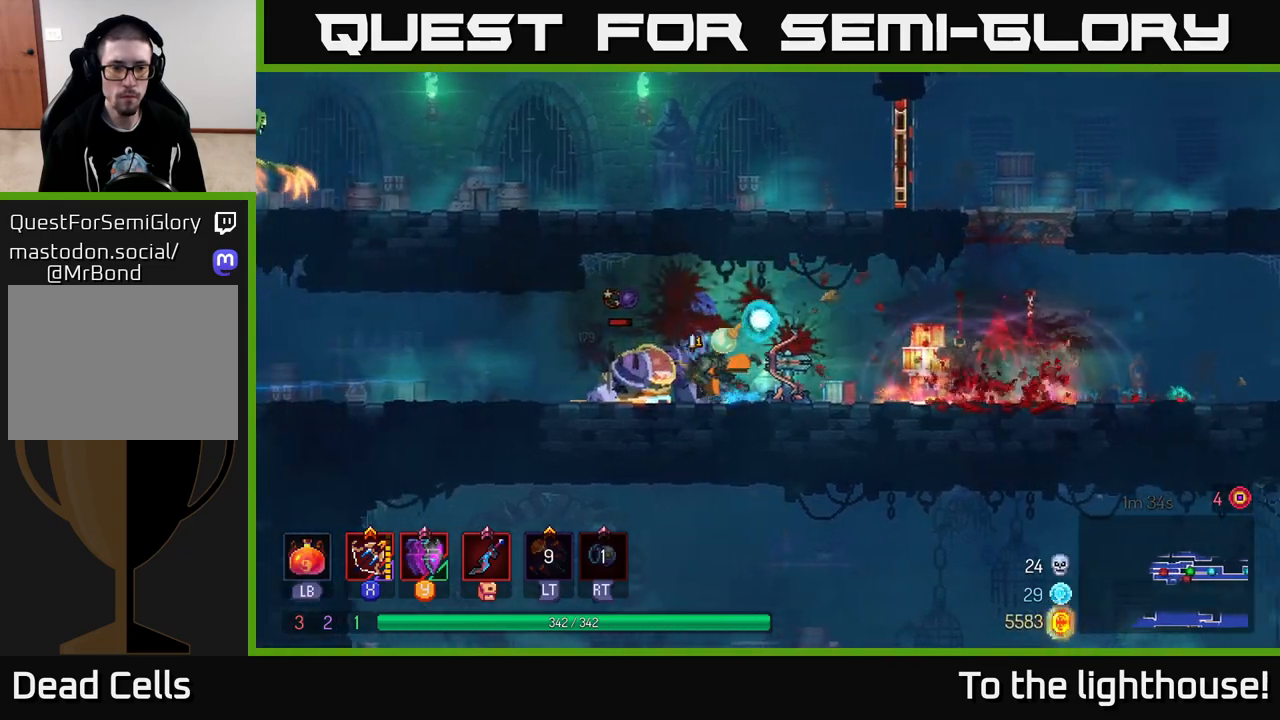
{"buttons": [], "left_stick": "down", "right_stick": "center", "events": [[33, "left_stick", "down-left"], [117, "B", "up"], [183, "left_stick", "down"], [250, "X", "down"], [350, "X", "up"]]}
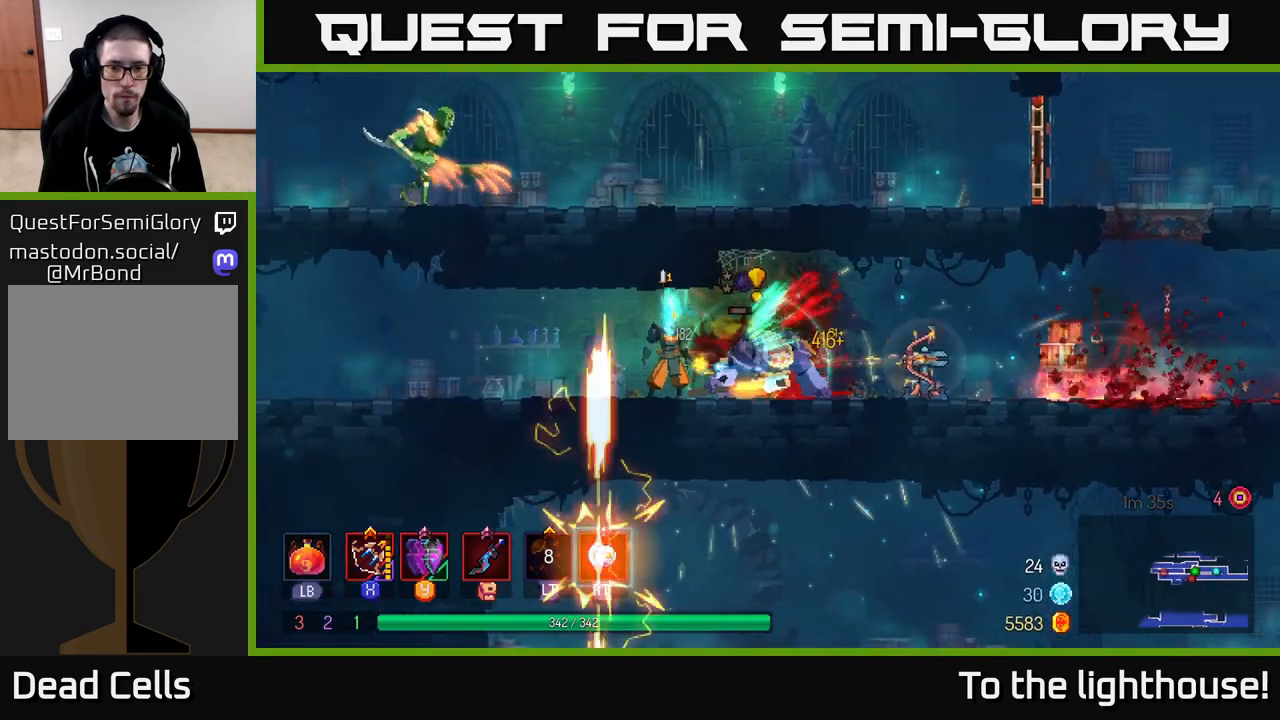
{"buttons": [], "left_stick": "down", "right_stick": "center", "events": [[250, "X", "down"], [383, "X", "up"]]}
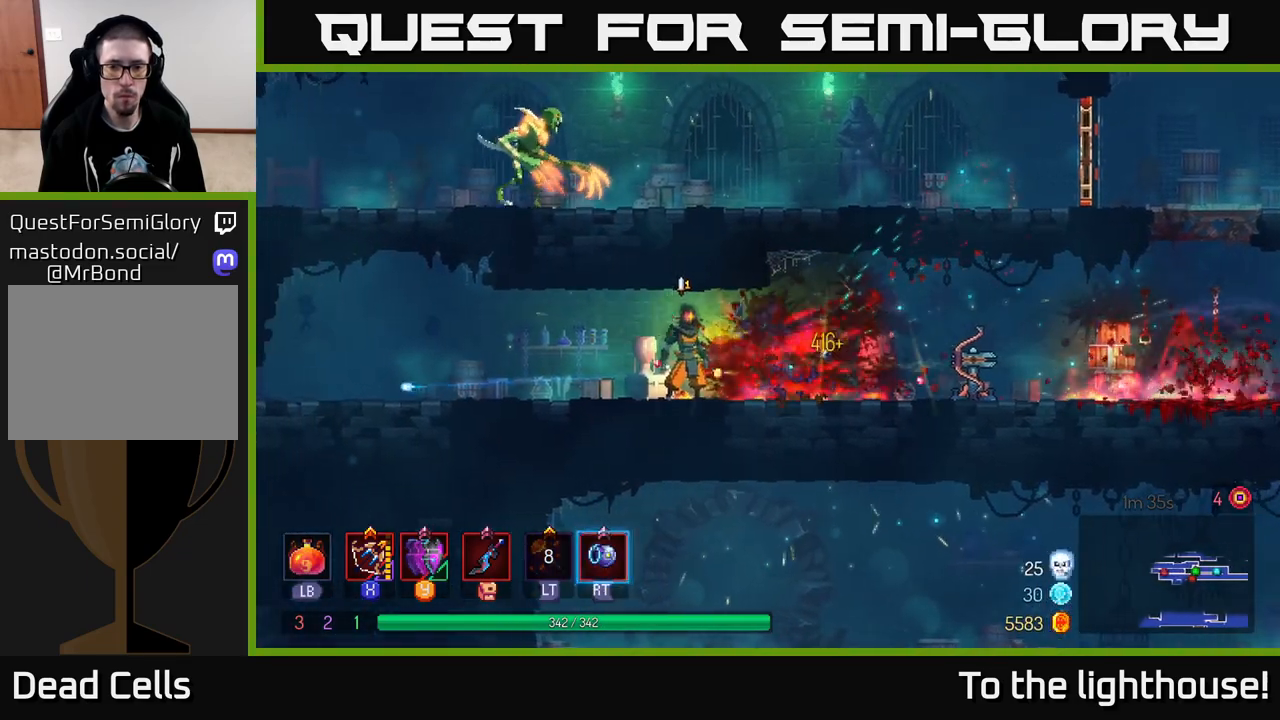
{"buttons": [], "left_stick": "up-left", "right_stick": "center", "events": [[150, "left_stick", "left"], [350, "left_stick", "up-left"]]}
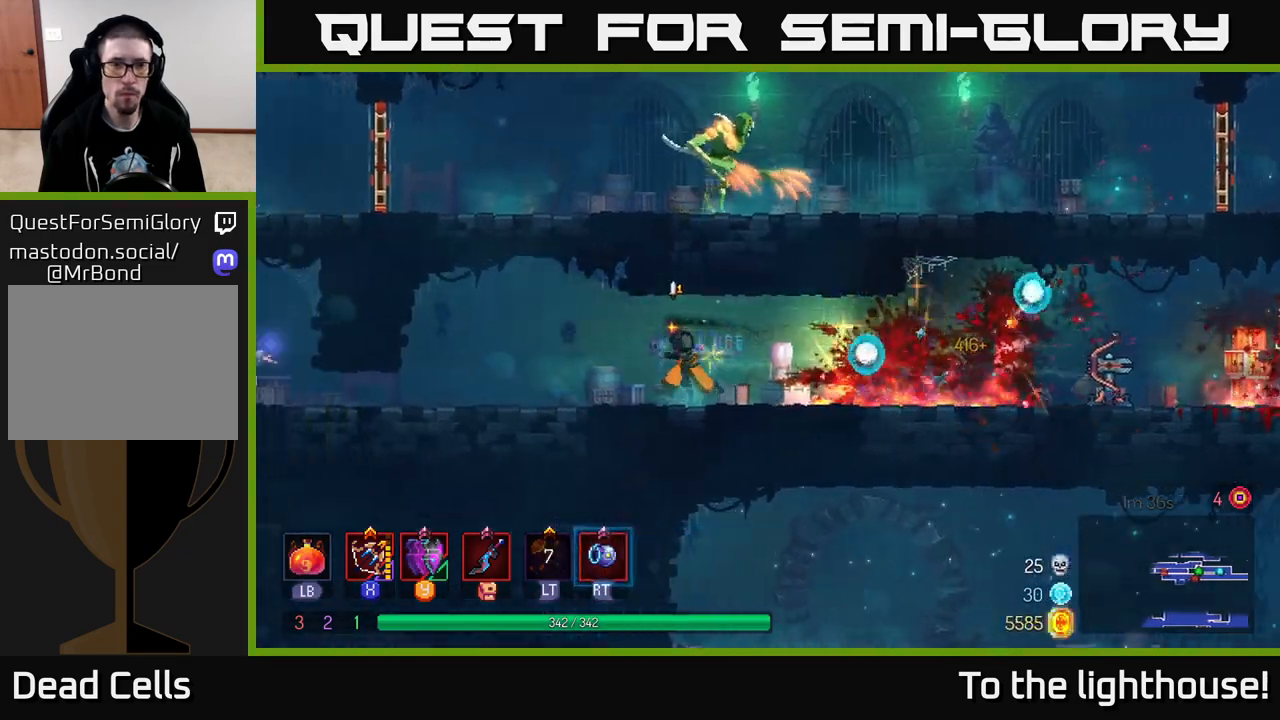
{"buttons": ["B"], "left_stick": "right", "right_stick": "center", "events": [[117, "A", "down"], [233, "A", "up"], [233, "left_stick", "up-right"], [283, "left_stick", "right"], [467, "B", "down"]]}
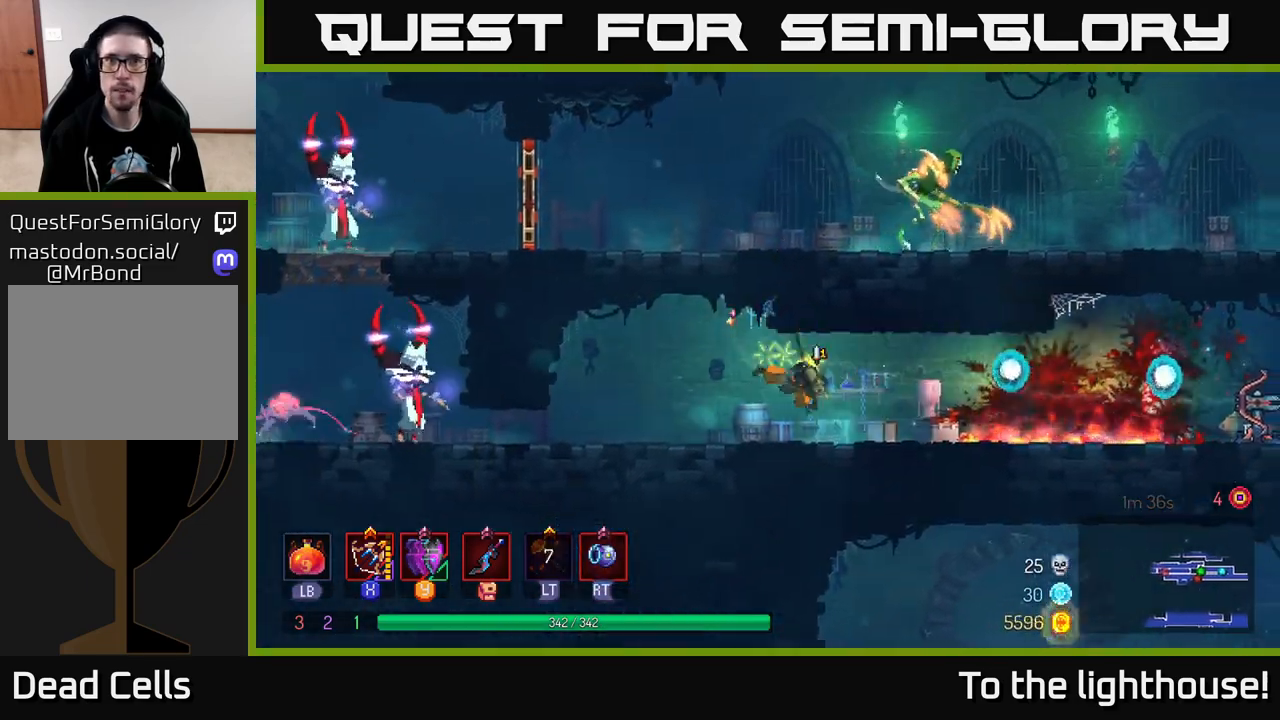
{"buttons": [], "left_stick": "left", "right_stick": "center", "events": [[100, "B", "up"], [133, "left_stick", "left"]]}
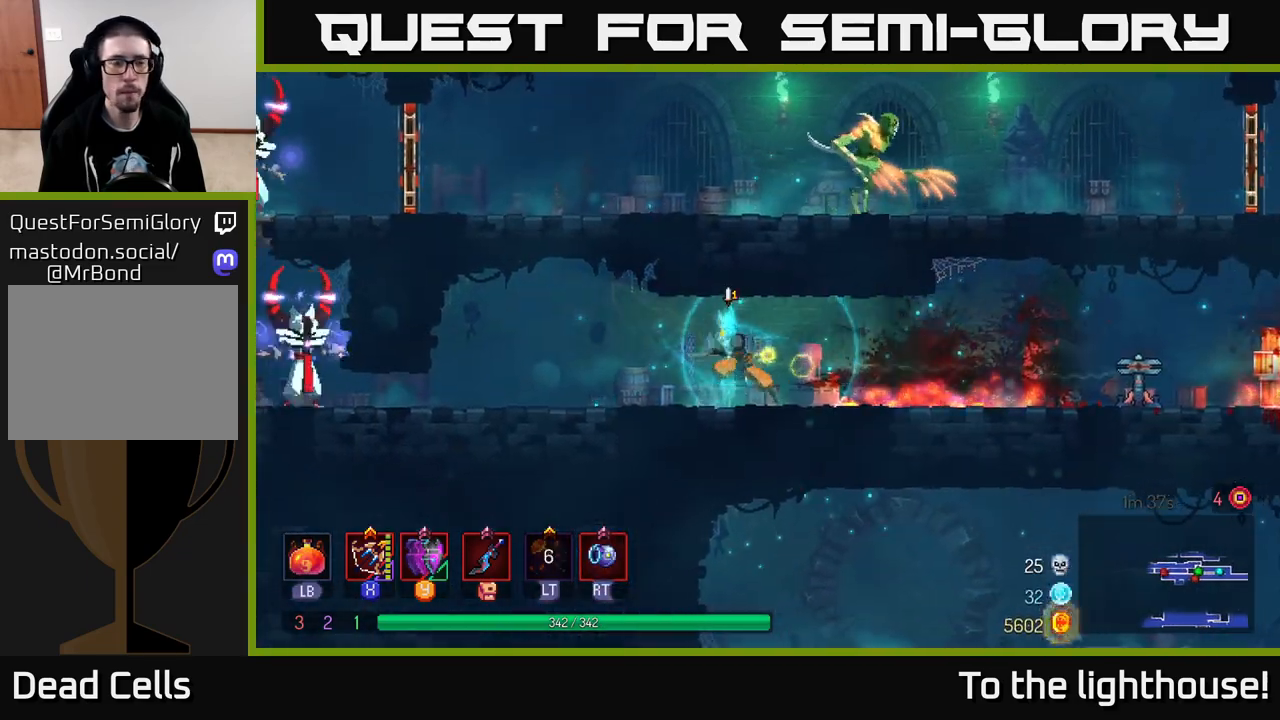
{"buttons": [], "left_stick": "left", "right_stick": "center", "events": []}
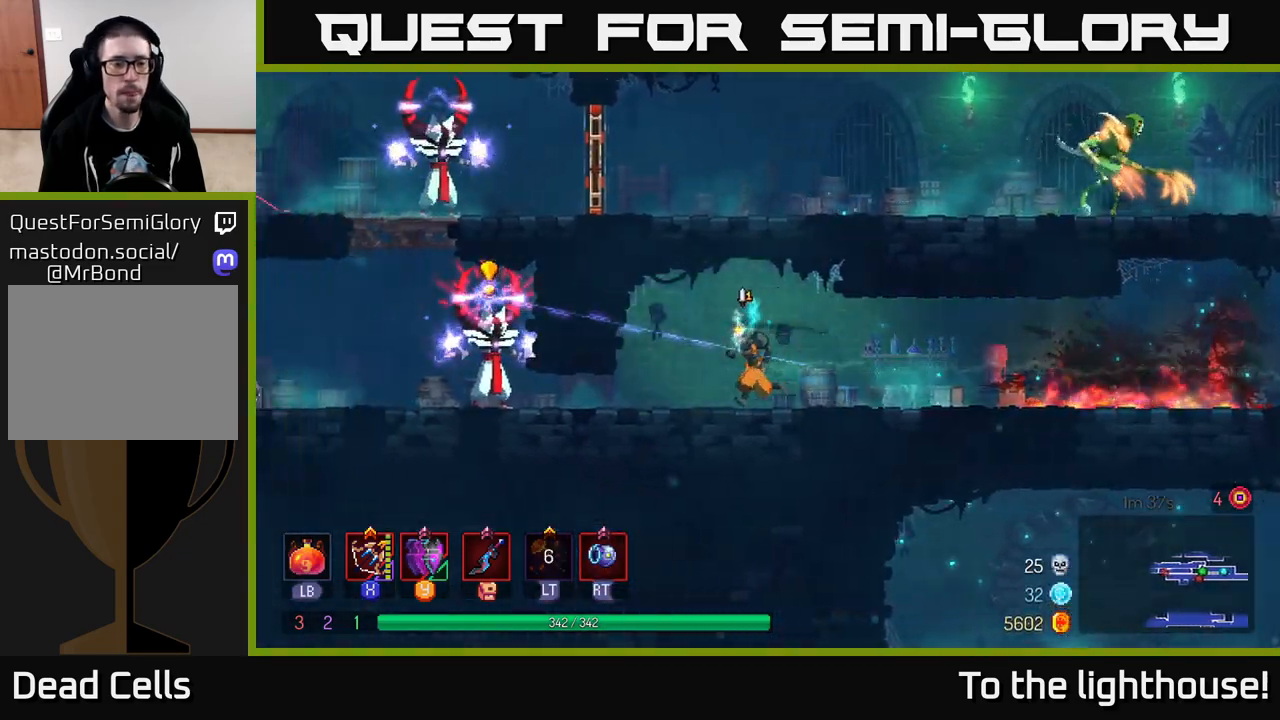
{"buttons": ["X"], "left_stick": "left", "right_stick": "center", "events": [[200, "B", "down"], [383, "B", "up"], [500, "X", "down"]]}
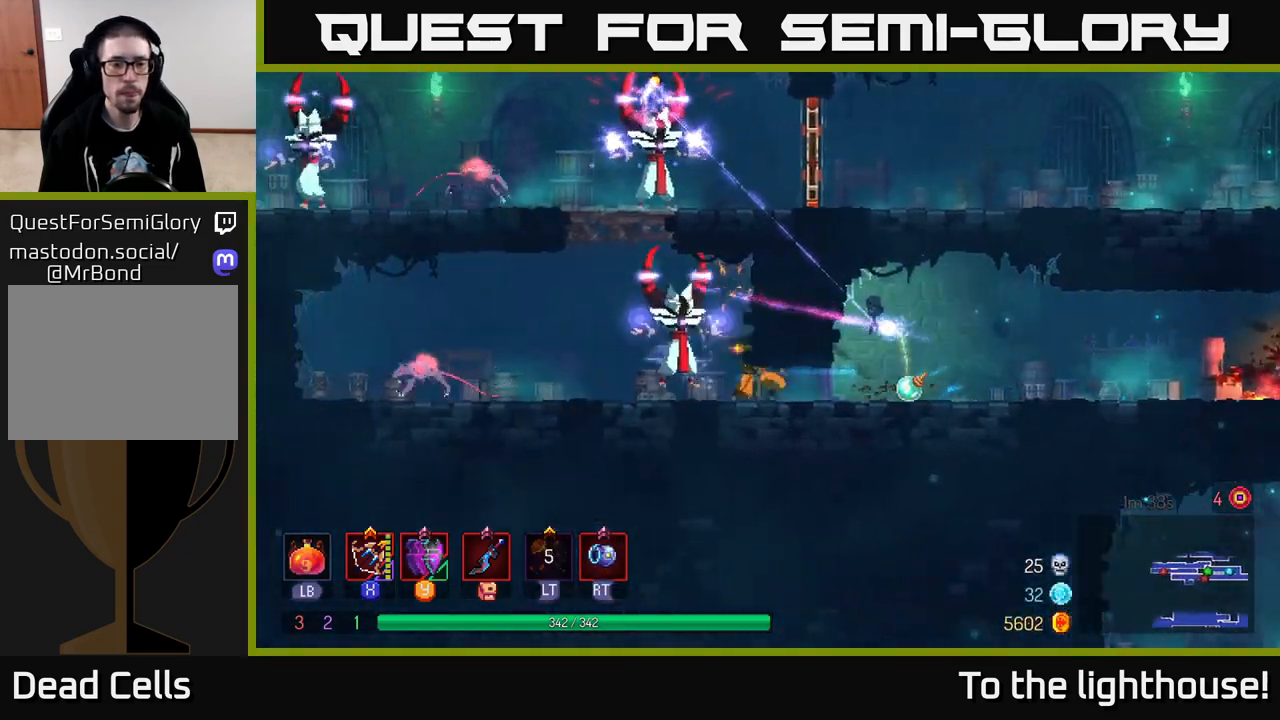
{"buttons": [], "left_stick": "left", "right_stick": "center", "events": [[50, "X", "up"], [83, "left_stick", "down-left"], [383, "left_stick", "left"]]}
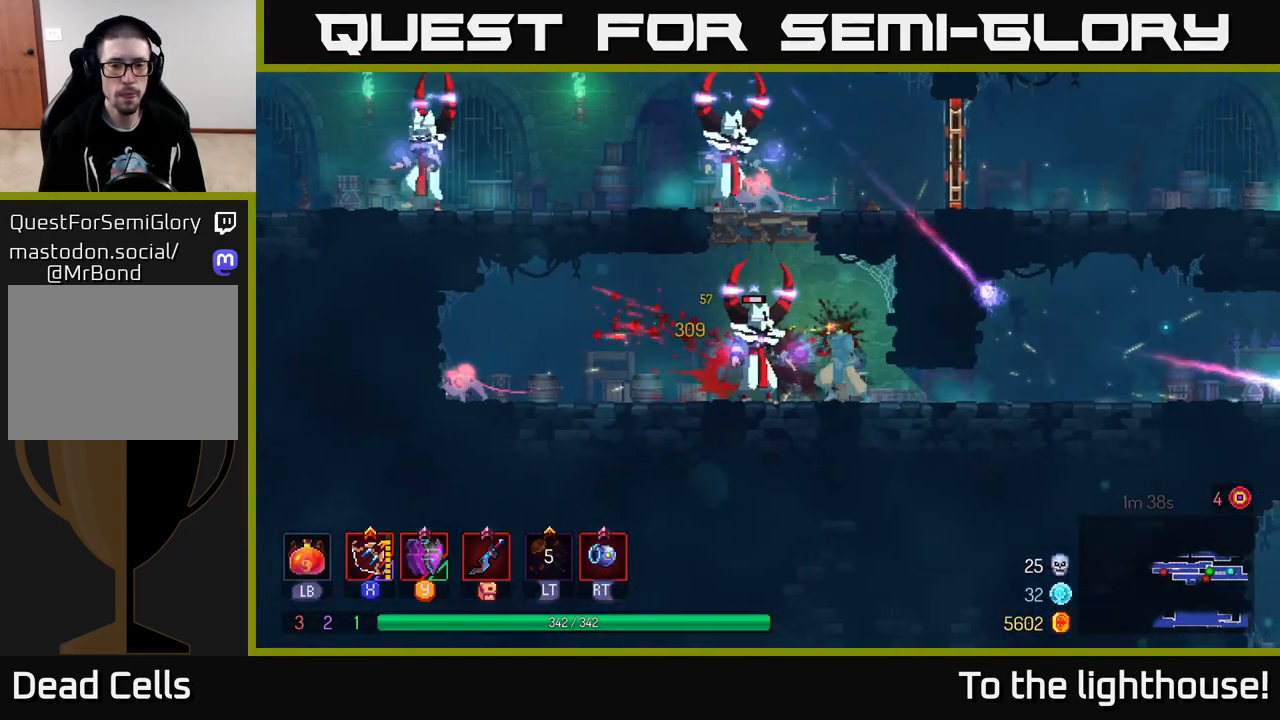
{"buttons": [], "left_stick": "left", "right_stick": "center", "events": [[67, "X", "down"], [83, "left_stick", "down"], [167, "X", "up"], [333, "left_stick", "left"]]}
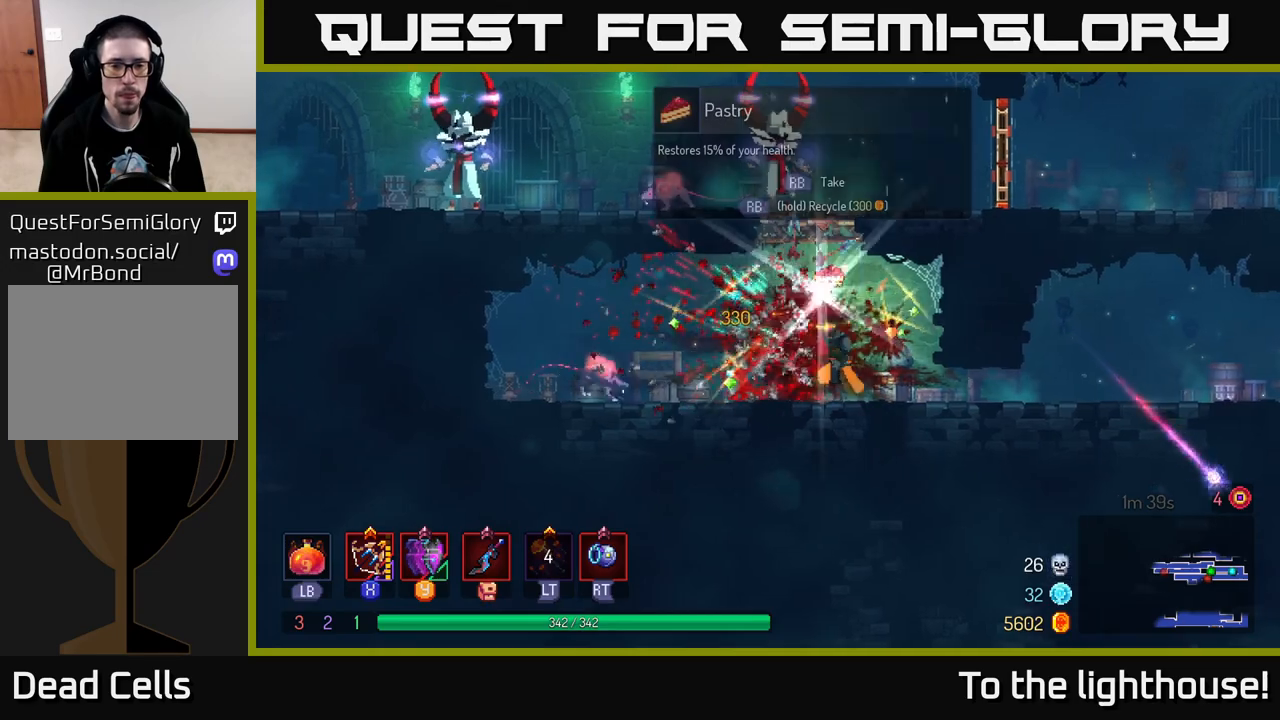
{"buttons": [], "left_stick": "down-left", "right_stick": "center", "events": [[117, "X", "down"], [150, "left_stick", "down"], [200, "X", "up"], [367, "left_stick", "down-left"]]}
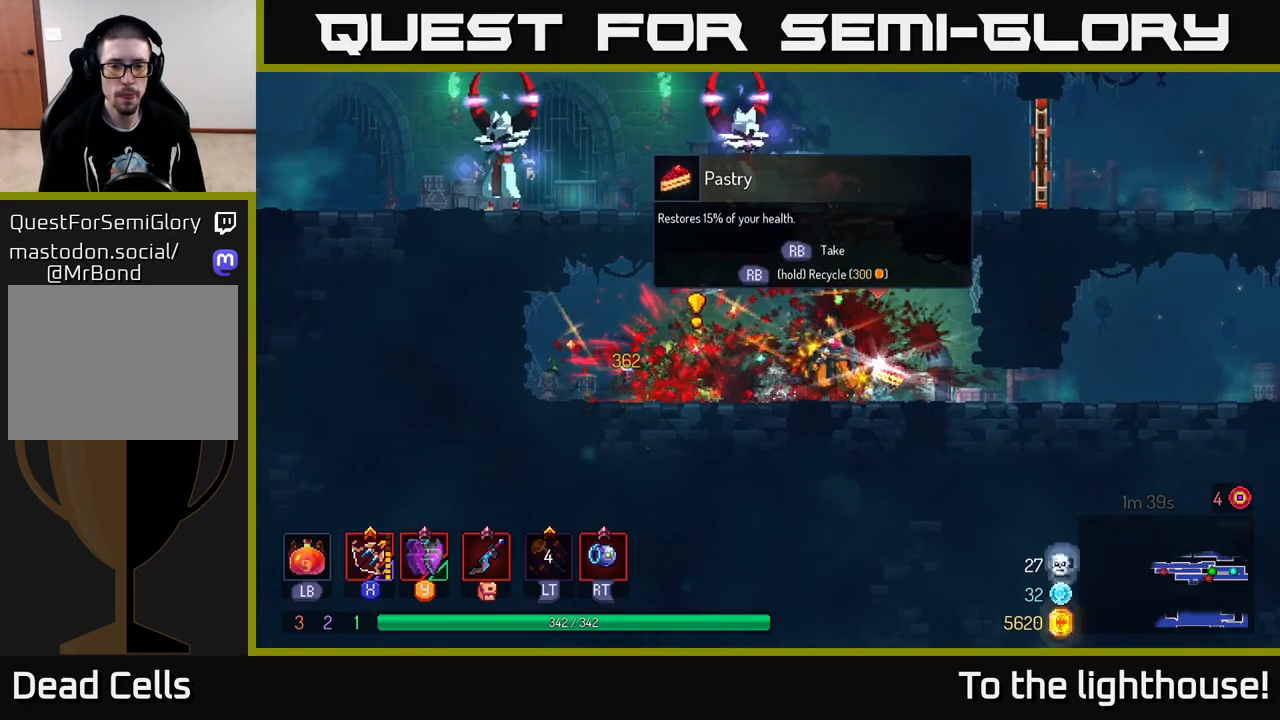
{"buttons": [], "left_stick": "right", "right_stick": "center", "events": [[67, "left_stick", "left"], [233, "left_stick", "right"]]}
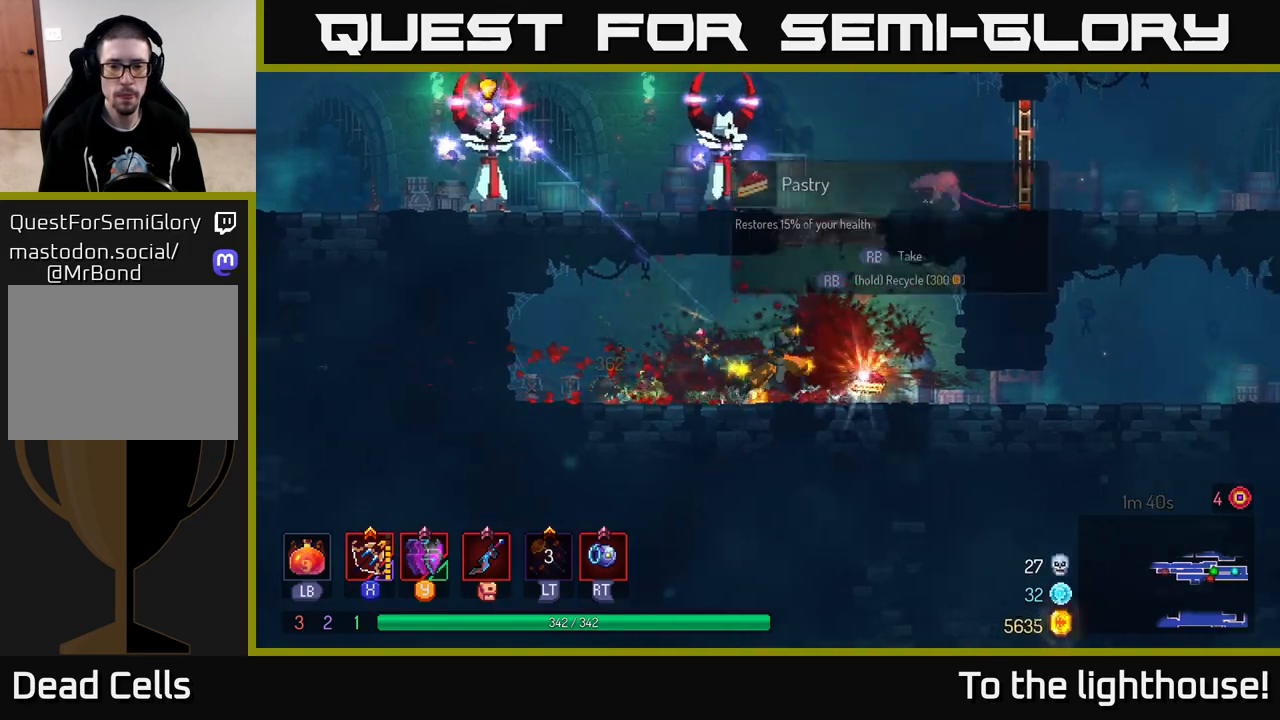
{"buttons": ["A"], "left_stick": "center", "right_stick": "center", "events": [[233, "A", "down"], [233, "left_stick", "center"], [367, "A", "up"], [400, "A", "down"]]}
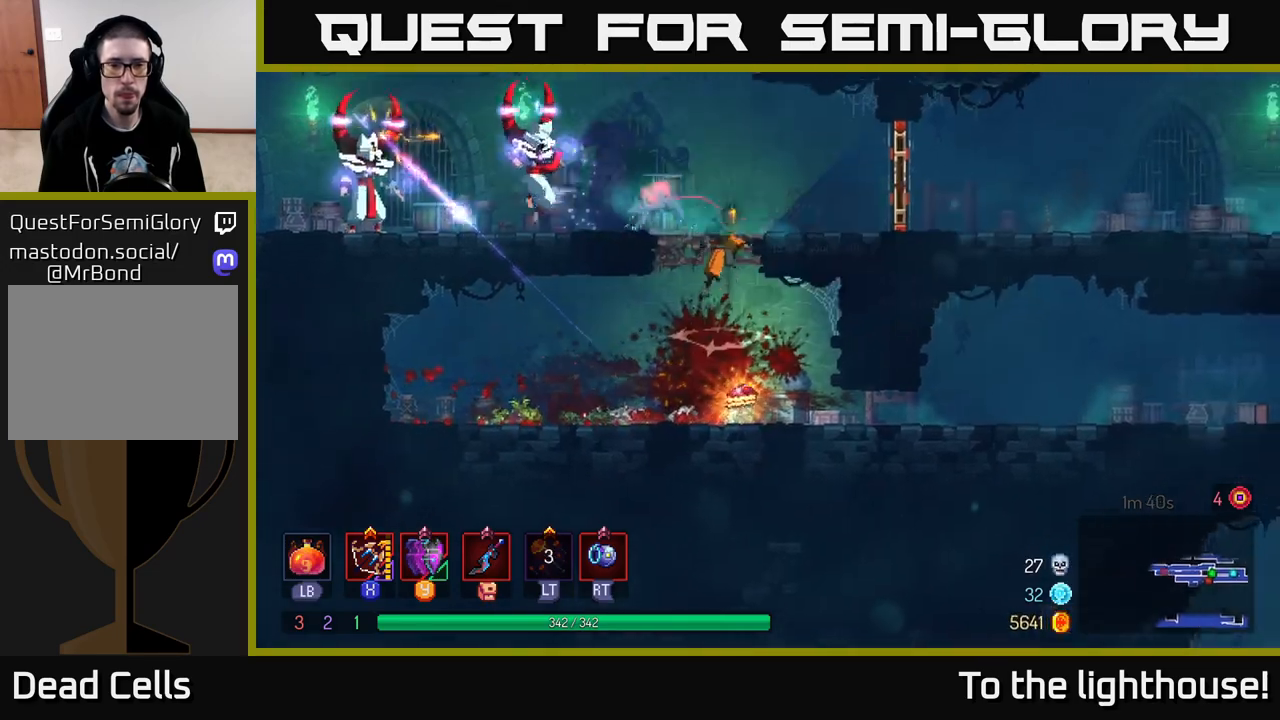
{"buttons": [], "left_stick": "left", "right_stick": "center", "events": [[50, "X", "down"], [50, "left_stick", "left"], [67, "A", "up"], [167, "X", "up"], [200, "left_stick", "down-left"], [467, "left_stick", "left"]]}
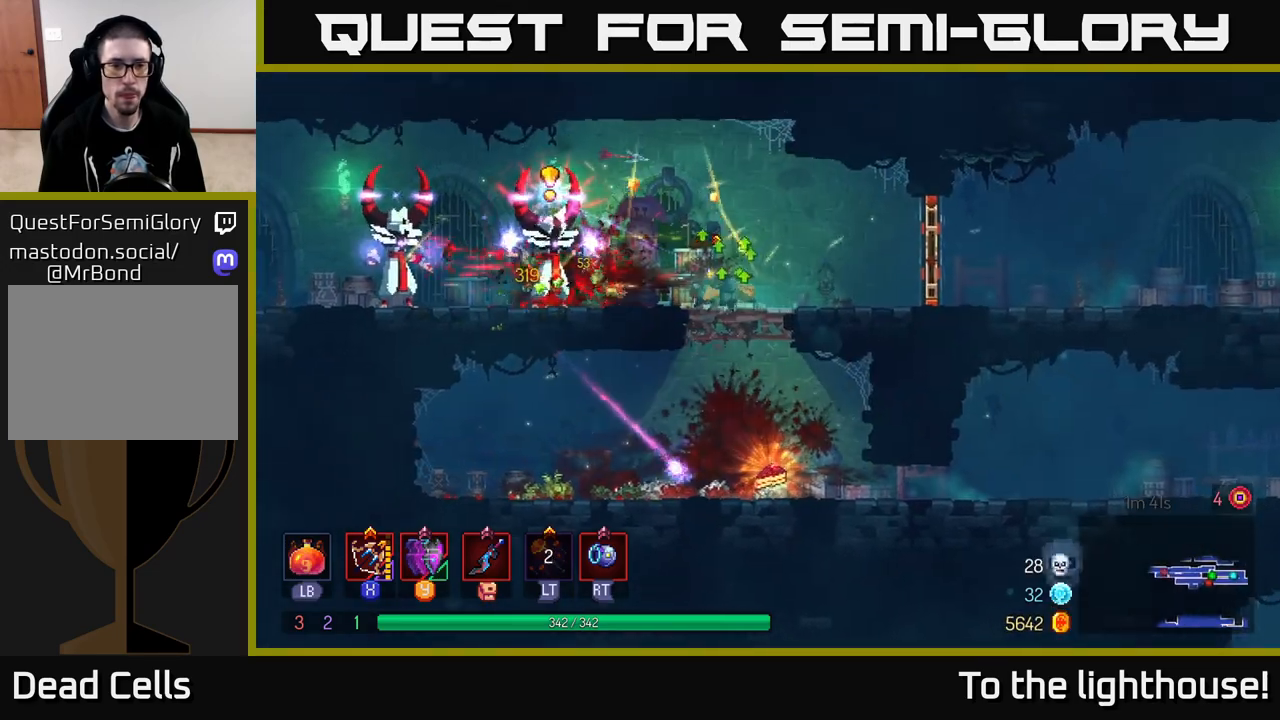
{"buttons": ["B"], "left_stick": "left", "right_stick": "center", "events": [[100, "X", "down"], [167, "left_stick", "down"], [200, "X", "up"], [350, "B", "down"], [367, "left_stick", "left"], [417, "B", "up"], [483, "B", "down"]]}
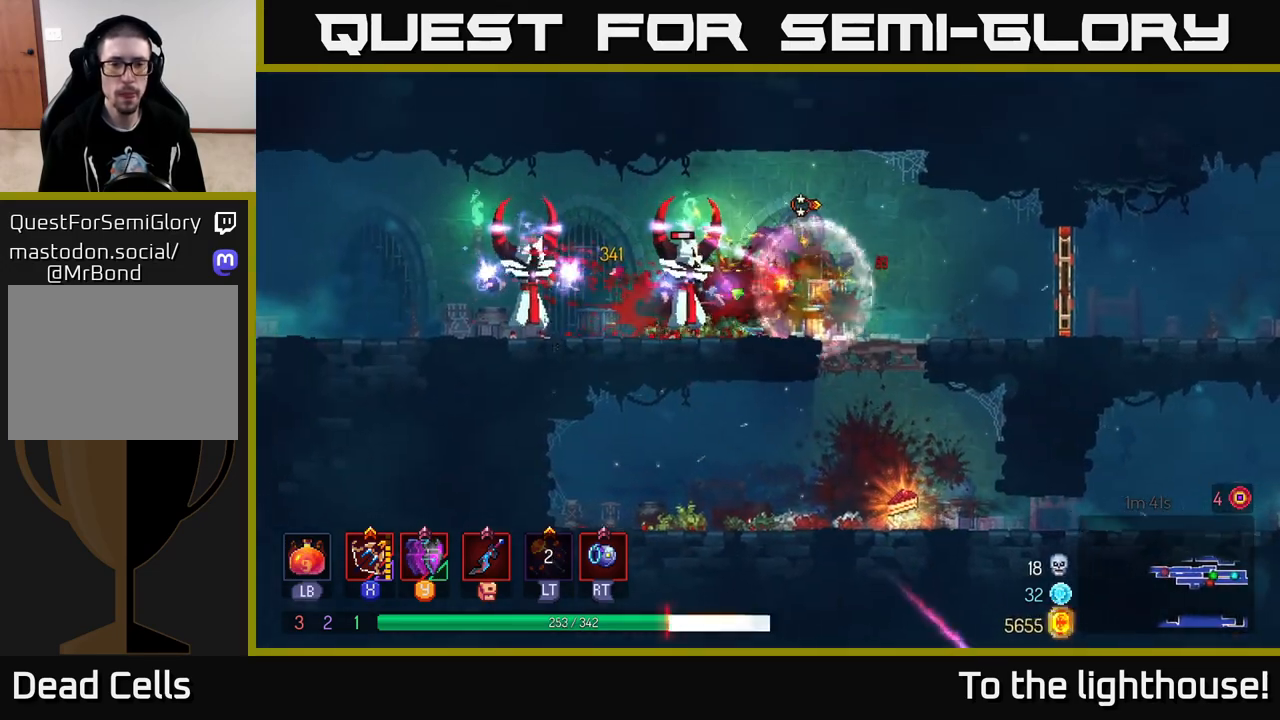
{"buttons": [], "left_stick": "left", "right_stick": "center", "events": [[67, "B", "up"], [117, "B", "down"], [200, "B", "up"], [267, "B", "down"], [350, "B", "up"], [383, "B", "down"], [500, "B", "up"]]}
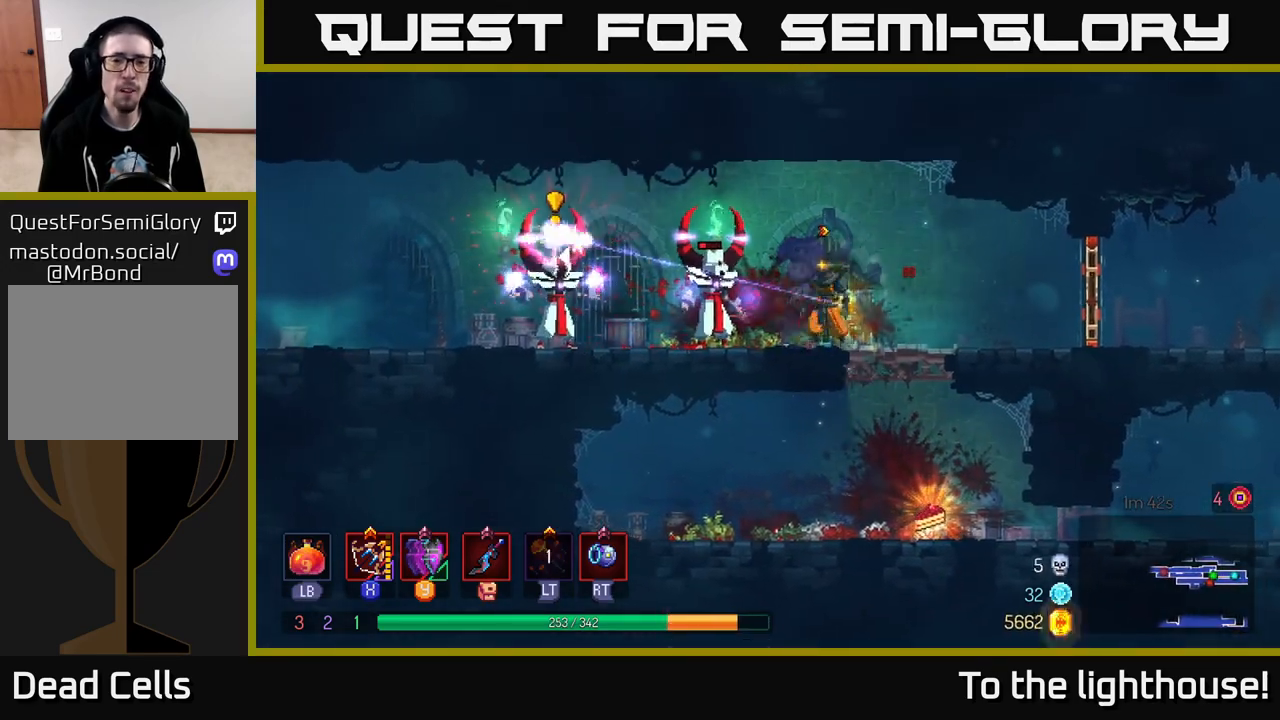
{"buttons": [], "left_stick": "down-right", "right_stick": "center", "events": [[67, "B", "down"], [133, "B", "up"], [217, "B", "down"], [233, "left_stick", "down-left"], [333, "B", "up"], [383, "left_stick", "down-right"], [433, "X", "down"], [500, "X", "up"]]}
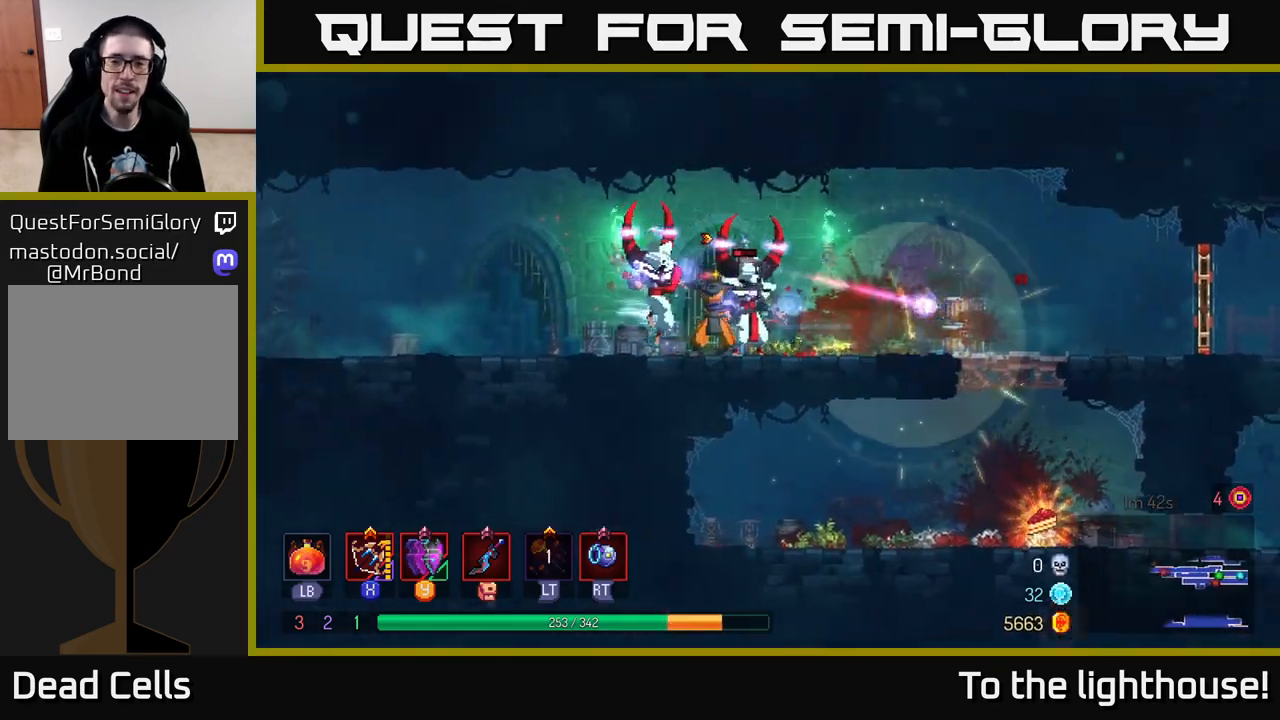
{"buttons": ["X"], "left_stick": "down-left", "right_stick": "center", "events": [[50, "left_stick", "down"], [317, "left_stick", "down-left"], [433, "X", "down"]]}
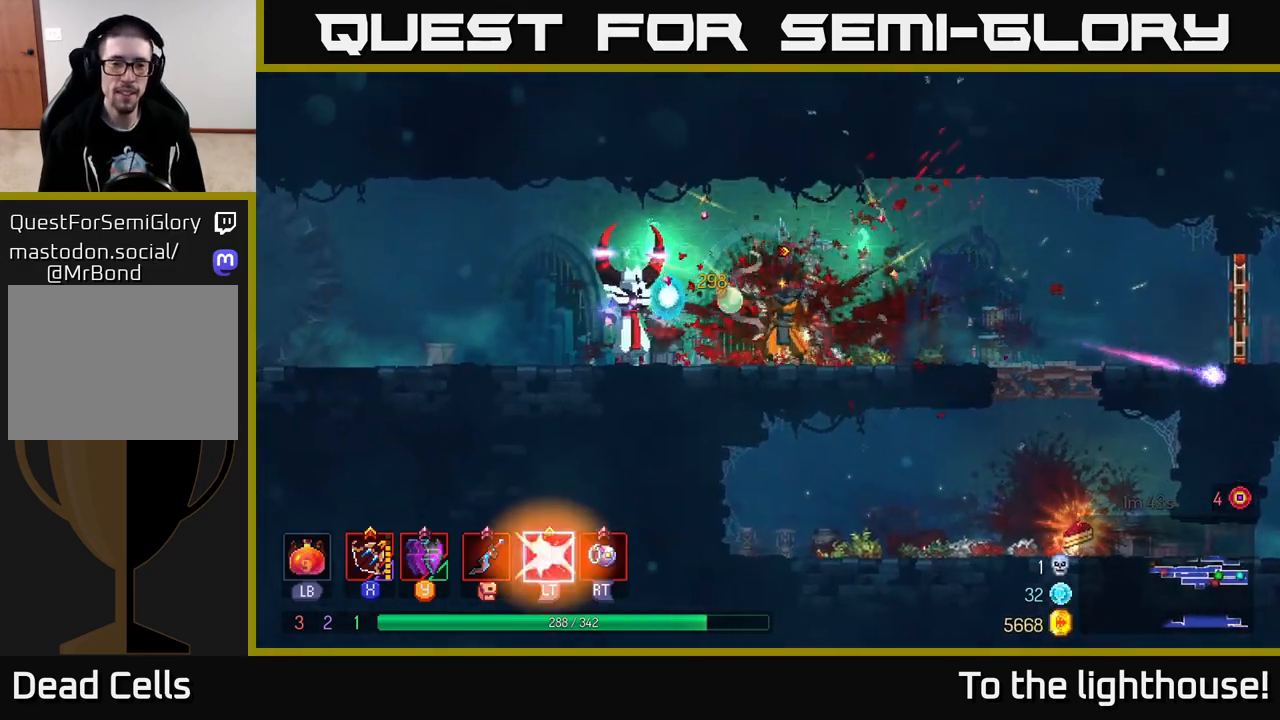
{"buttons": [], "left_stick": "down-left", "right_stick": "center", "events": [[33, "X", "up"]]}